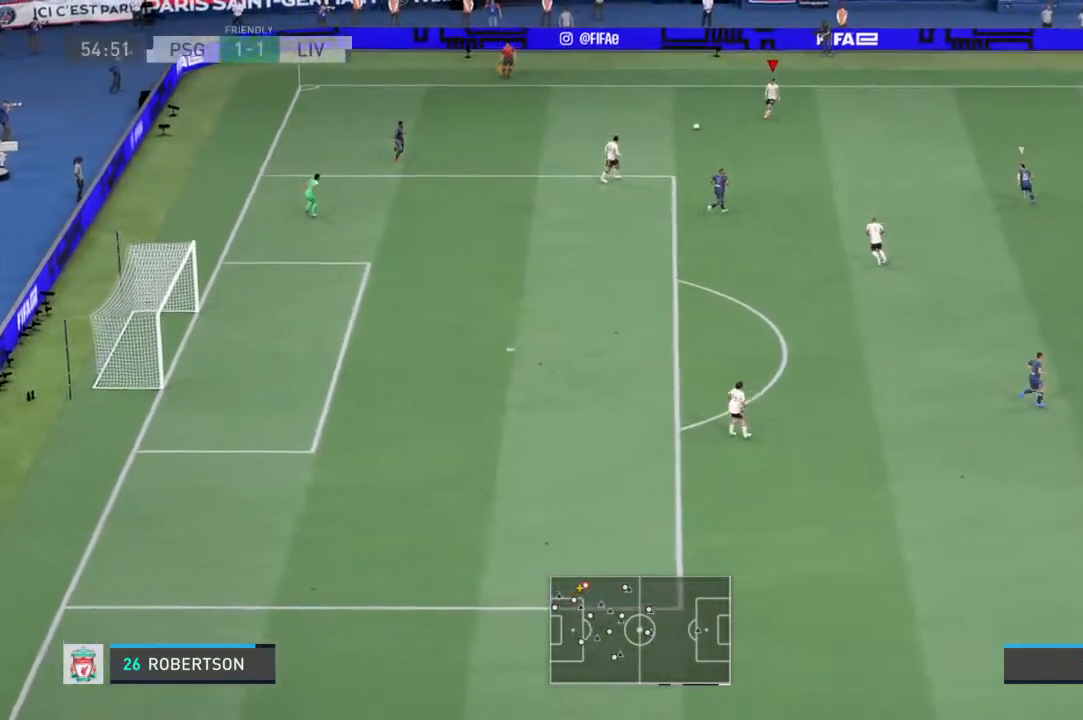
Gameplay with a controller (PlayStation layout); each line is a JSON object with the inputs held at the frame after it (dt_ms = milliseconds from this image to that frame). "events" lists button and stick changes between this image and that frame as [ms after this image, input, new state], when the widget could be followed in between. Not read: L3 R3.
{"dt_ms": 500, "buttons": [], "left_stick": "right", "right_stick": "center", "events": [[333, "R1", "up"]]}
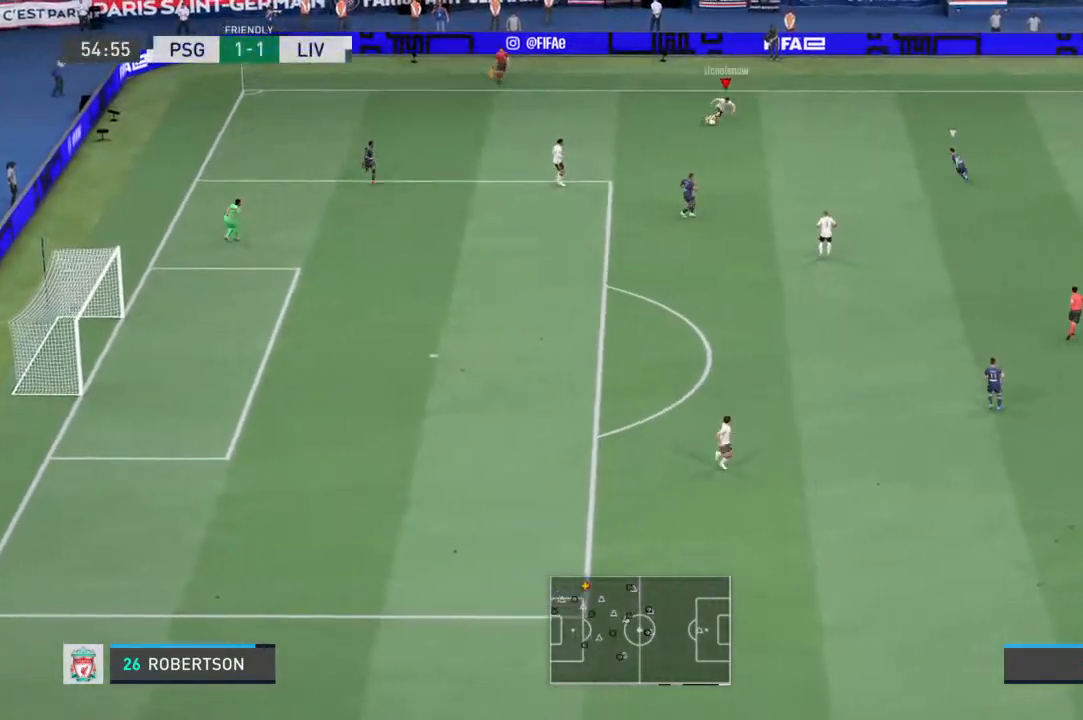
{"dt_ms": 500, "buttons": [], "left_stick": "down", "right_stick": "center", "events": [[267, "left_stick", "down-right"], [333, "CROSS", "down"], [400, "left_stick", "down"], [467, "CROSS", "up"]]}
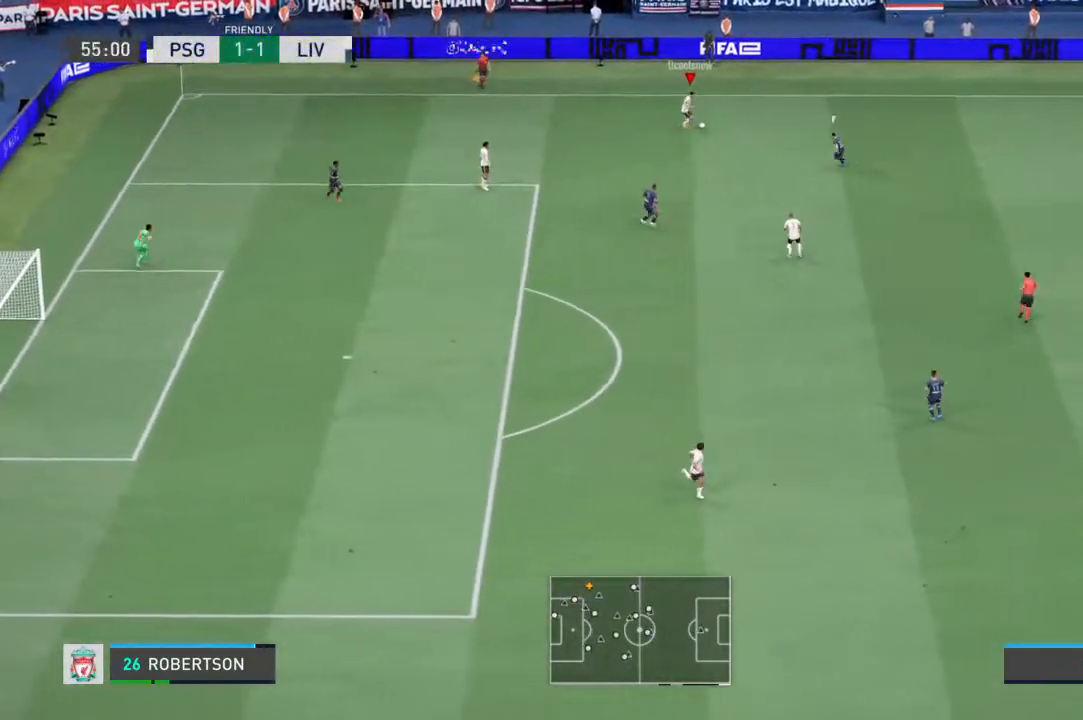
{"dt_ms": 500, "buttons": [], "left_stick": "down", "right_stick": "center", "events": []}
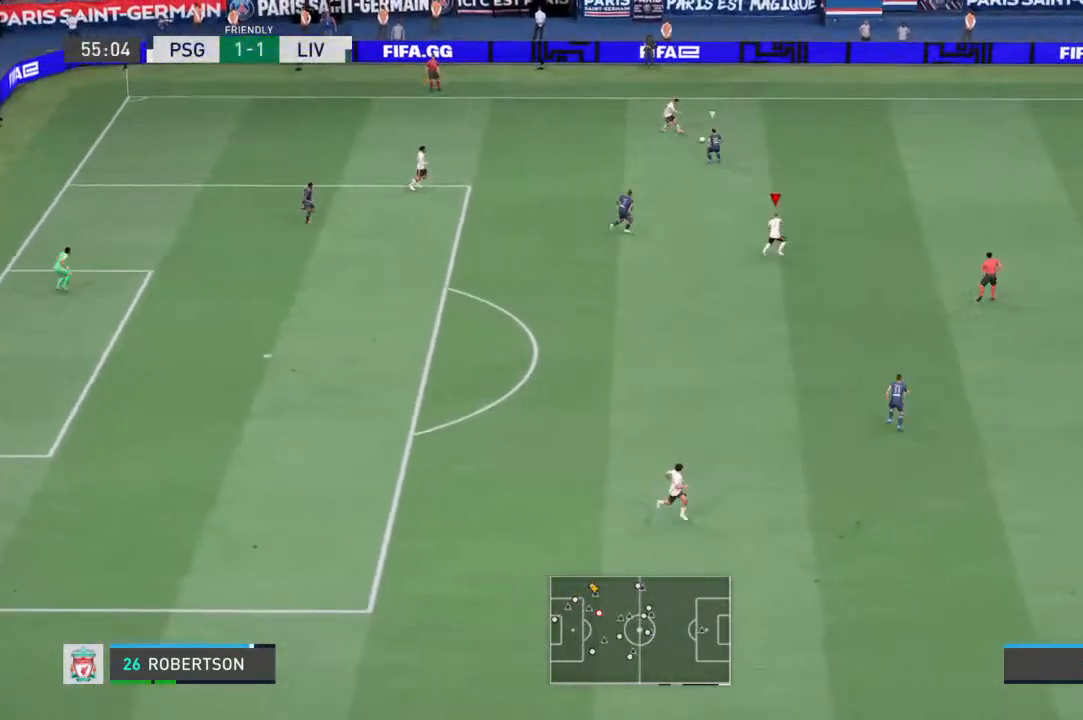
{"dt_ms": 500, "buttons": [], "left_stick": "center", "right_stick": "center", "events": [[133, "left_stick", "down-right"], [233, "left_stick", "center"]]}
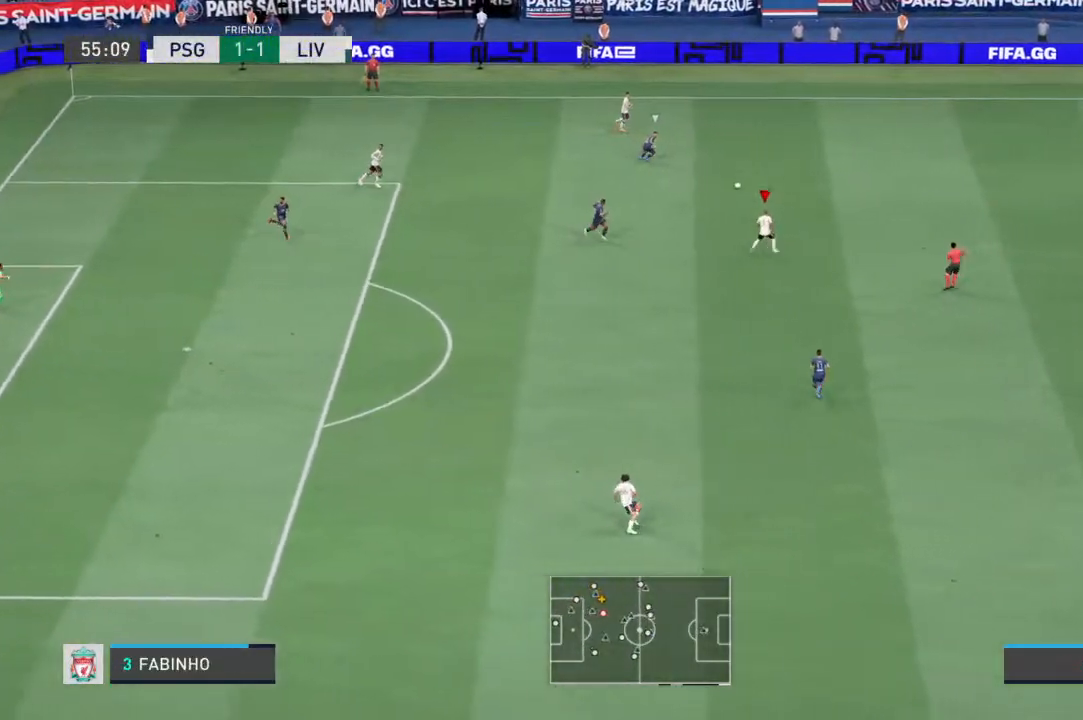
{"dt_ms": 500, "buttons": [], "left_stick": "up-right", "right_stick": "center", "events": [[67, "left_stick", "up-right"]]}
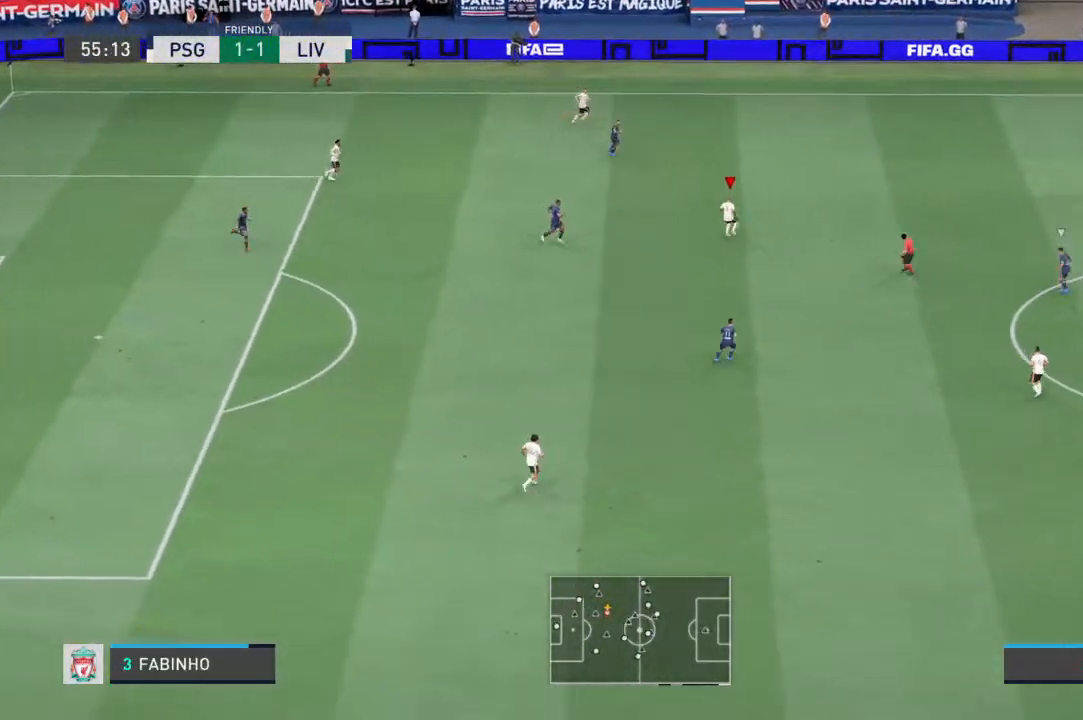
{"dt_ms": 500, "buttons": [], "left_stick": "down-right", "right_stick": "center", "events": [[133, "left_stick", "right"], [333, "left_stick", "down-right"]]}
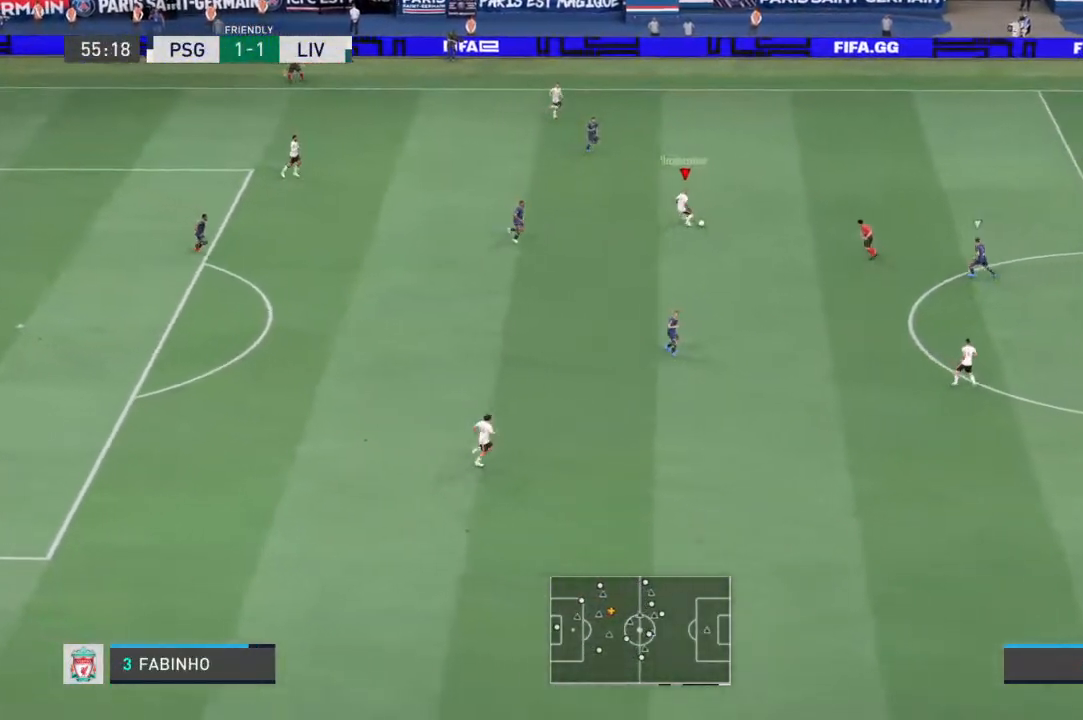
{"dt_ms": 500, "buttons": [], "left_stick": "down-right", "right_stick": "center", "events": []}
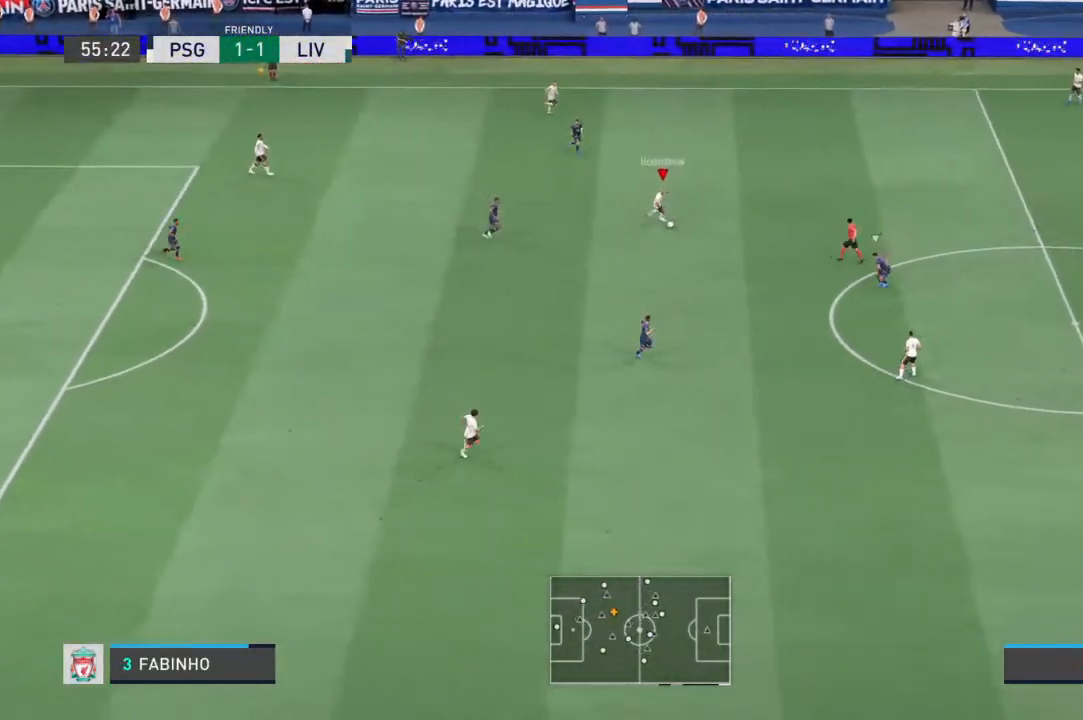
{"dt_ms": 500, "buttons": [], "left_stick": "right", "right_stick": "center", "events": [[200, "left_stick", "right"]]}
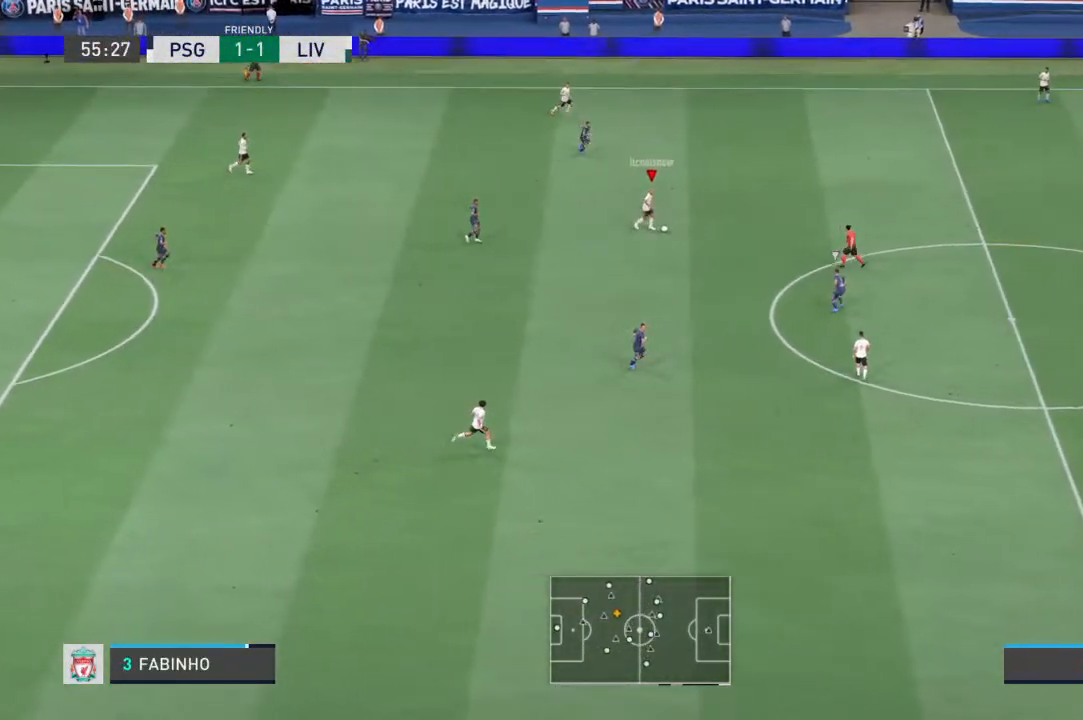
{"dt_ms": 500, "buttons": [], "left_stick": "up-right", "right_stick": "center", "events": [[33, "right_stick", "down"], [133, "right_stick", "up-left"], [400, "left_stick", "up-right"], [433, "right_stick", "center"]]}
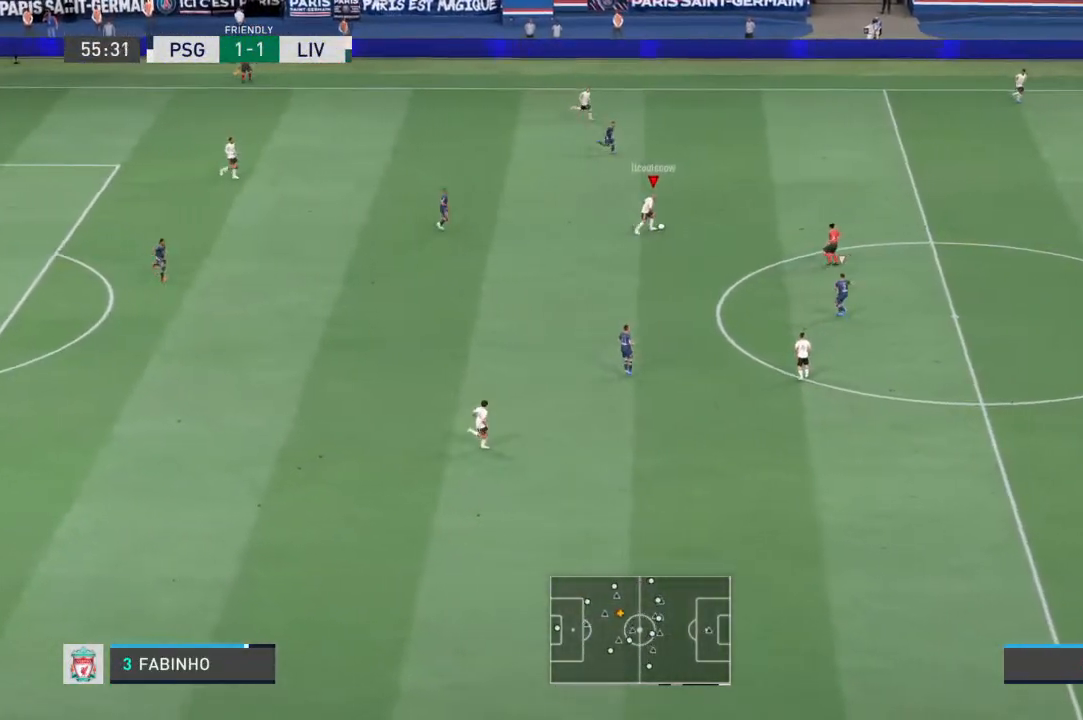
{"dt_ms": 500, "buttons": [], "left_stick": "up-right", "right_stick": "center", "events": []}
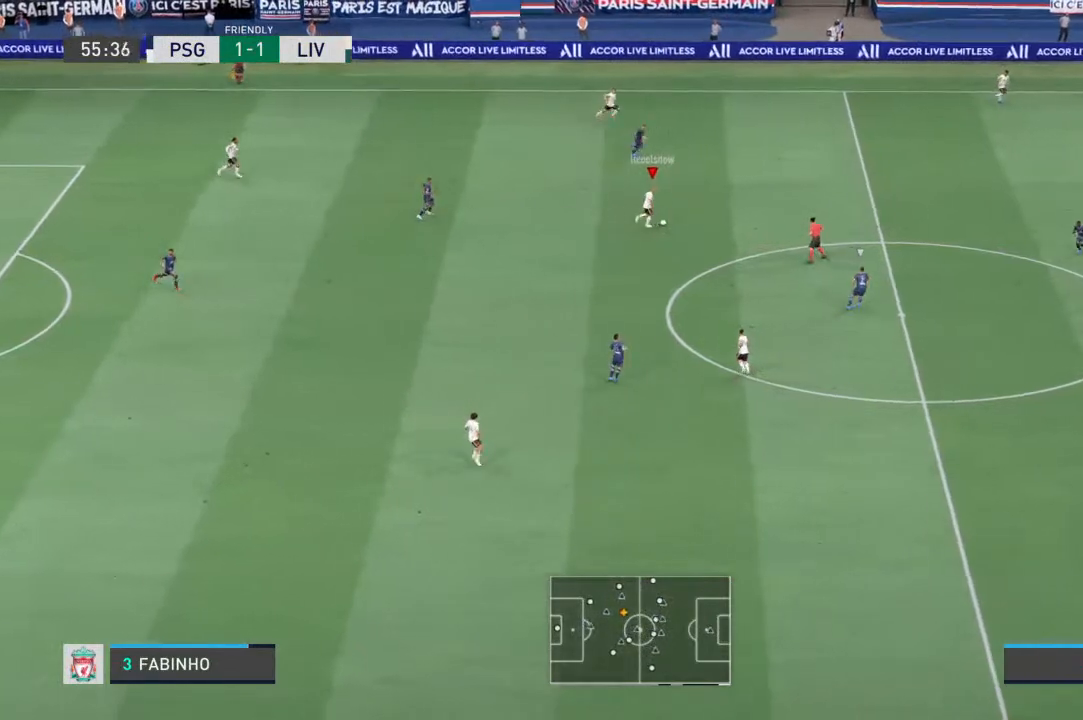
{"dt_ms": 500, "buttons": [], "left_stick": "up-right", "right_stick": "center", "events": []}
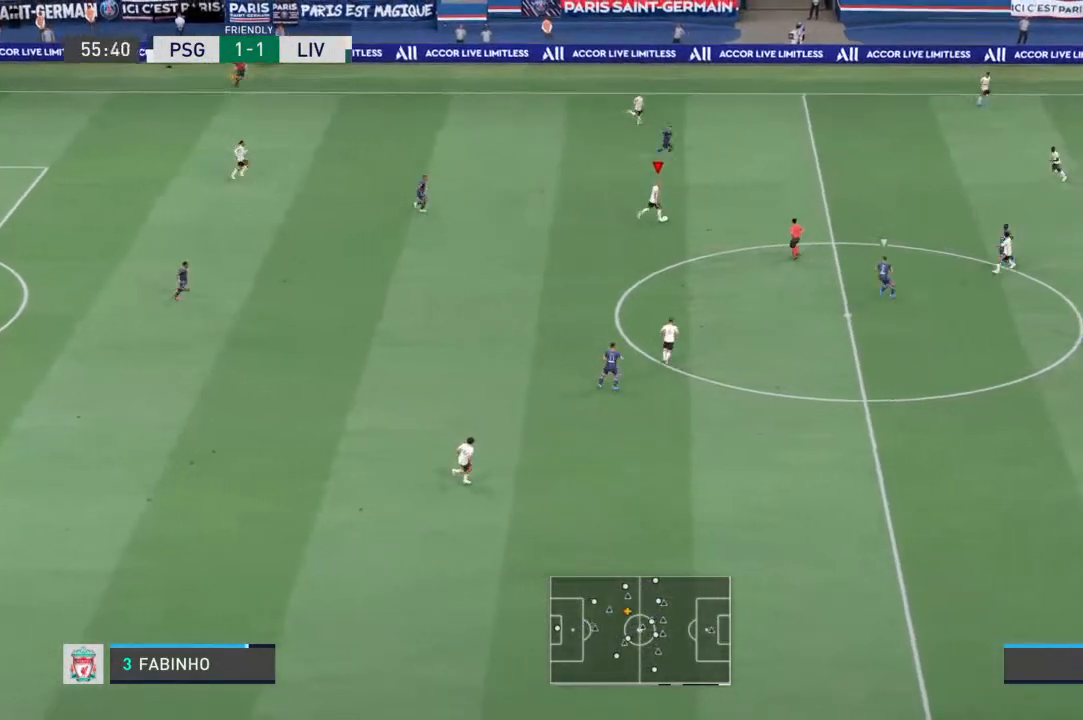
{"dt_ms": 500, "buttons": [], "left_stick": "up-right", "right_stick": "center", "events": [[133, "CROSS", "down"], [300, "CROSS", "up"]]}
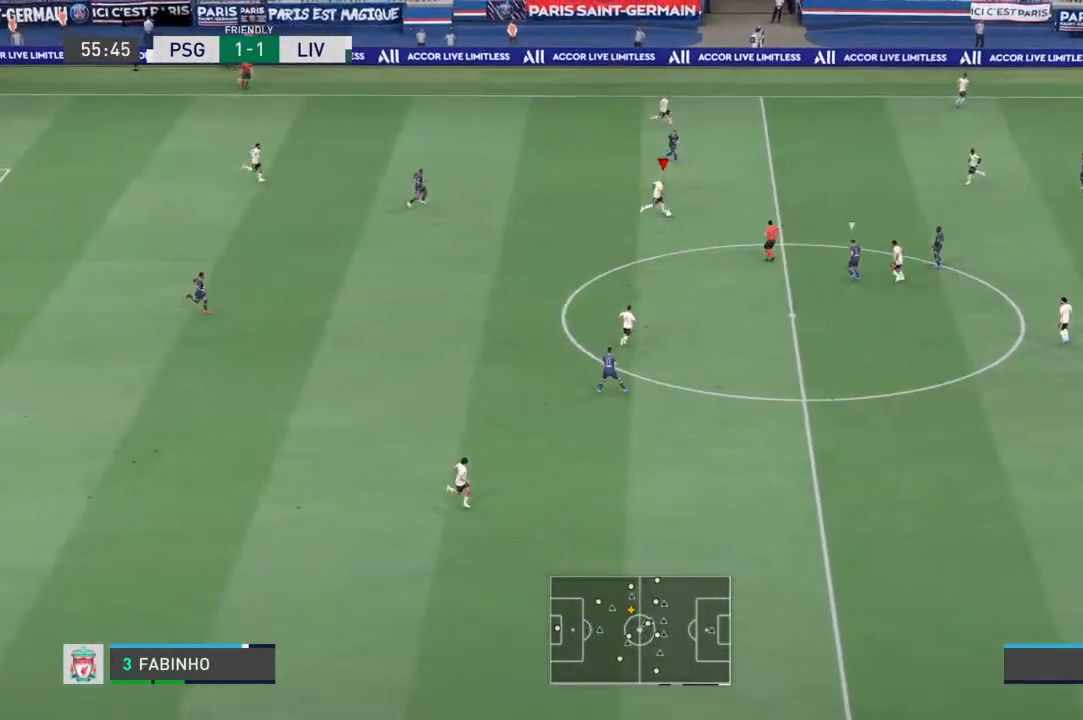
{"dt_ms": 500, "buttons": [], "left_stick": "up-right", "right_stick": "center", "events": []}
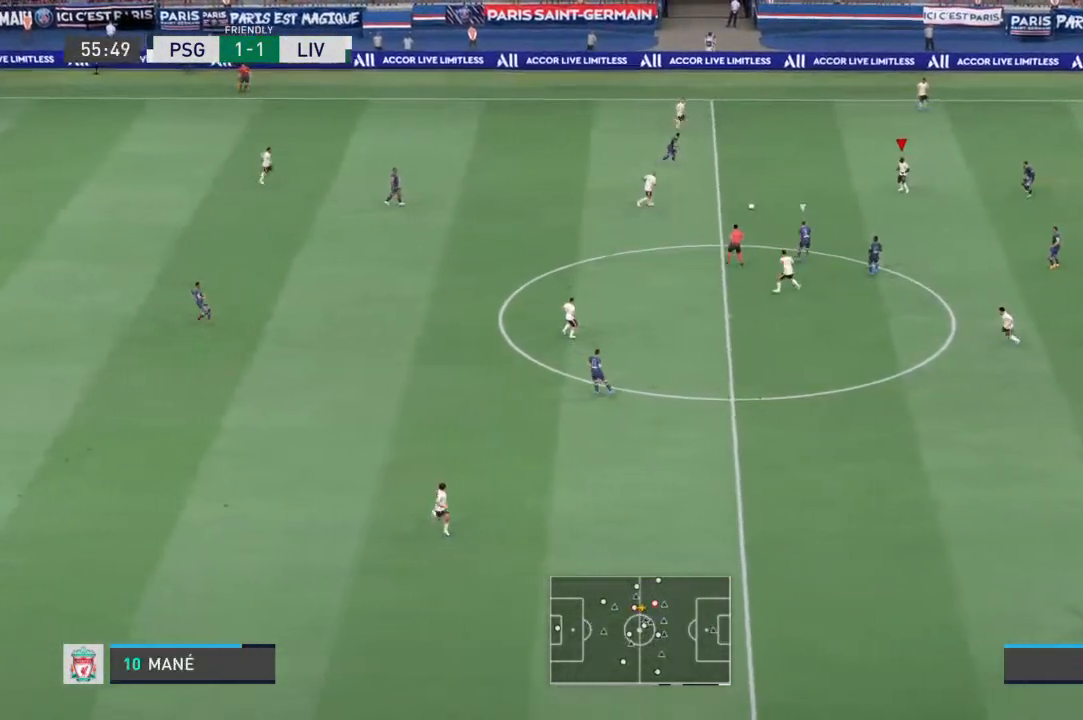
{"dt_ms": 500, "buttons": [], "left_stick": "right", "right_stick": "center", "events": [[233, "L1", "down"], [300, "left_stick", "right"], [433, "L1", "up"]]}
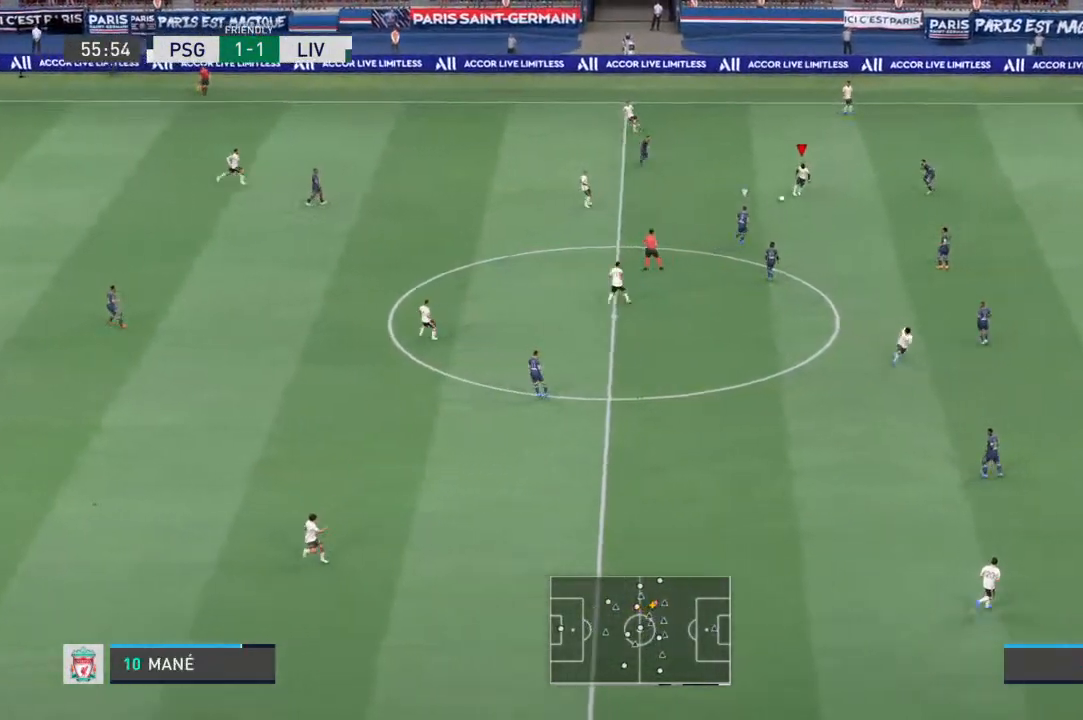
{"dt_ms": 500, "buttons": [], "left_stick": "up-right", "right_stick": "center", "events": [[167, "left_stick", "up-right"]]}
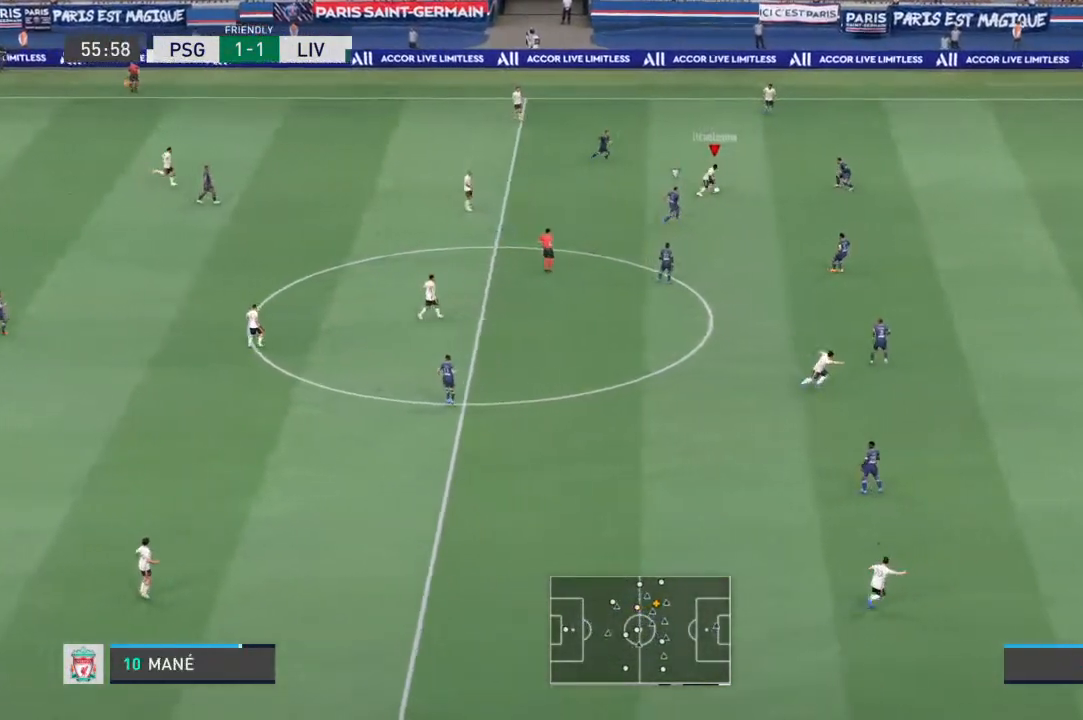
{"dt_ms": 1000, "buttons": [], "left_stick": "up-right", "right_stick": "center"}
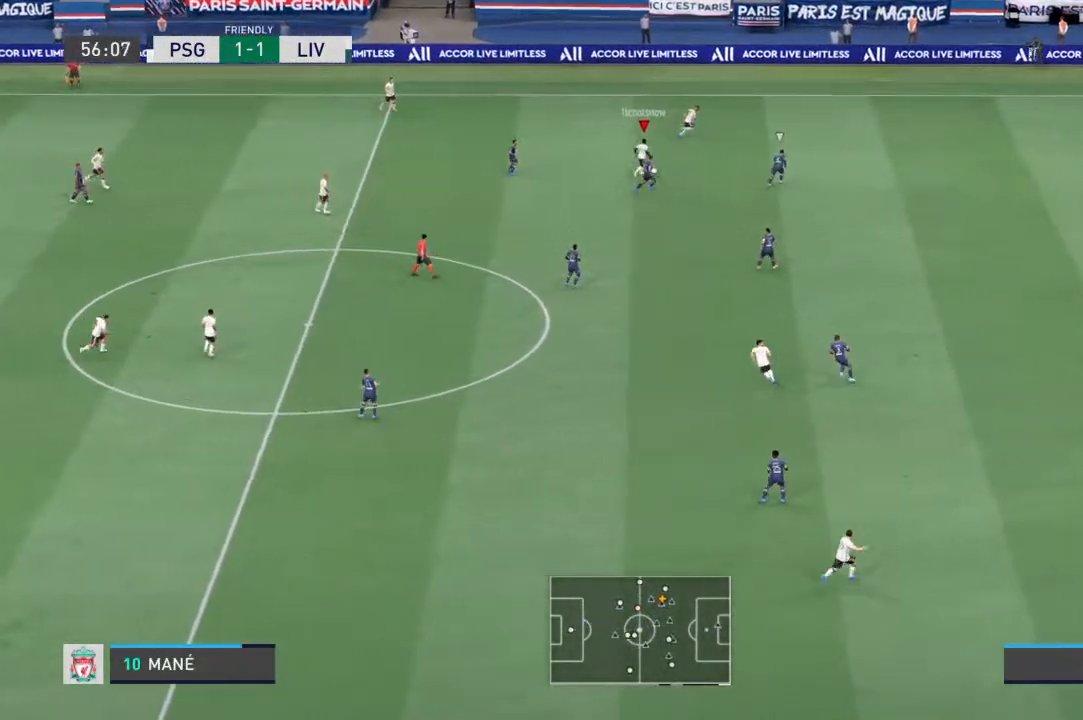
{"dt_ms": 500, "buttons": [], "left_stick": "center", "right_stick": "center", "events": [[500, "left_stick", "center"]]}
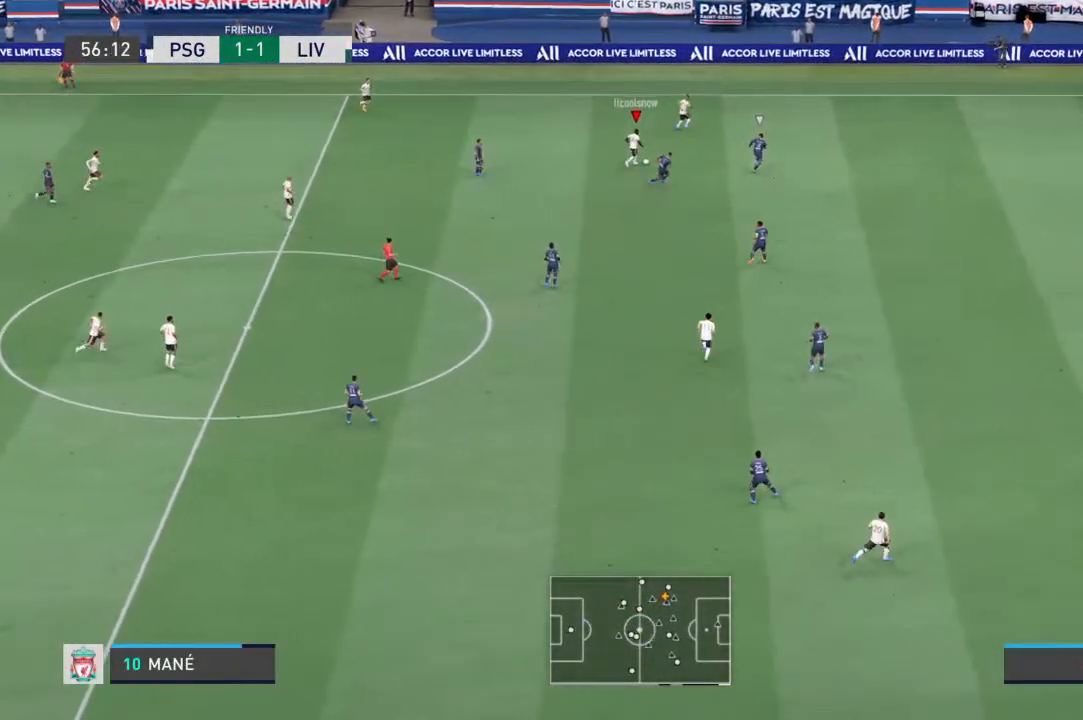
{"dt_ms": 500, "buttons": [], "left_stick": "up-right", "right_stick": "center", "events": [[200, "left_stick", "down"], [367, "left_stick", "right"], [467, "left_stick", "up-right"]]}
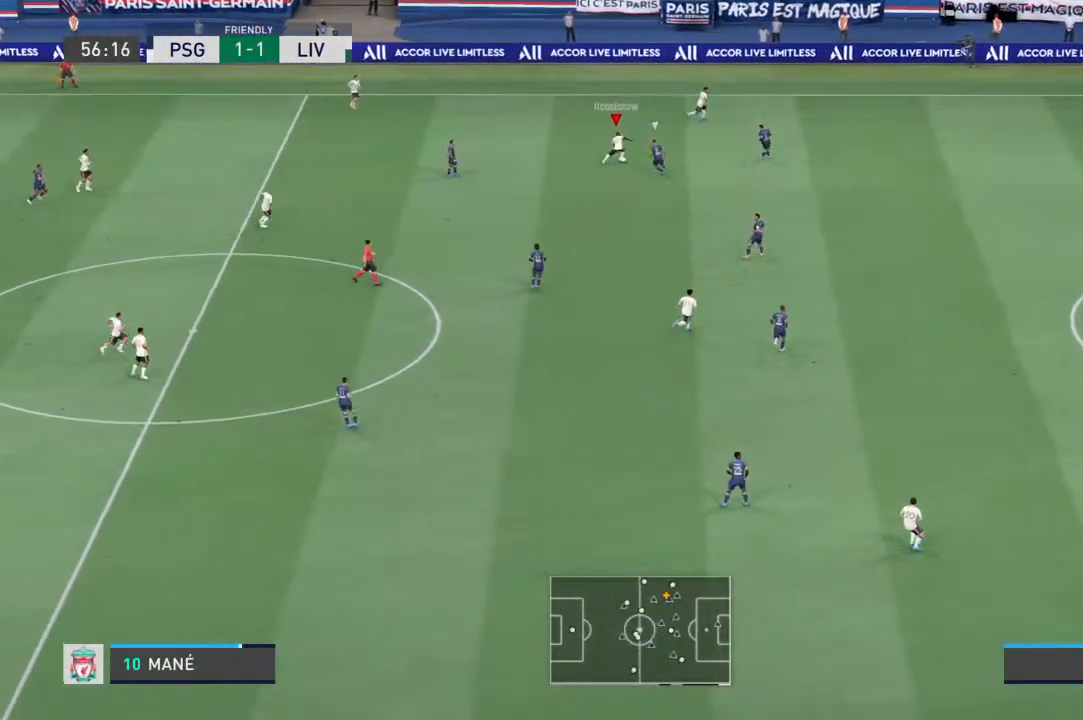
{"dt_ms": 500, "buttons": [], "left_stick": "up-right", "right_stick": "center", "events": []}
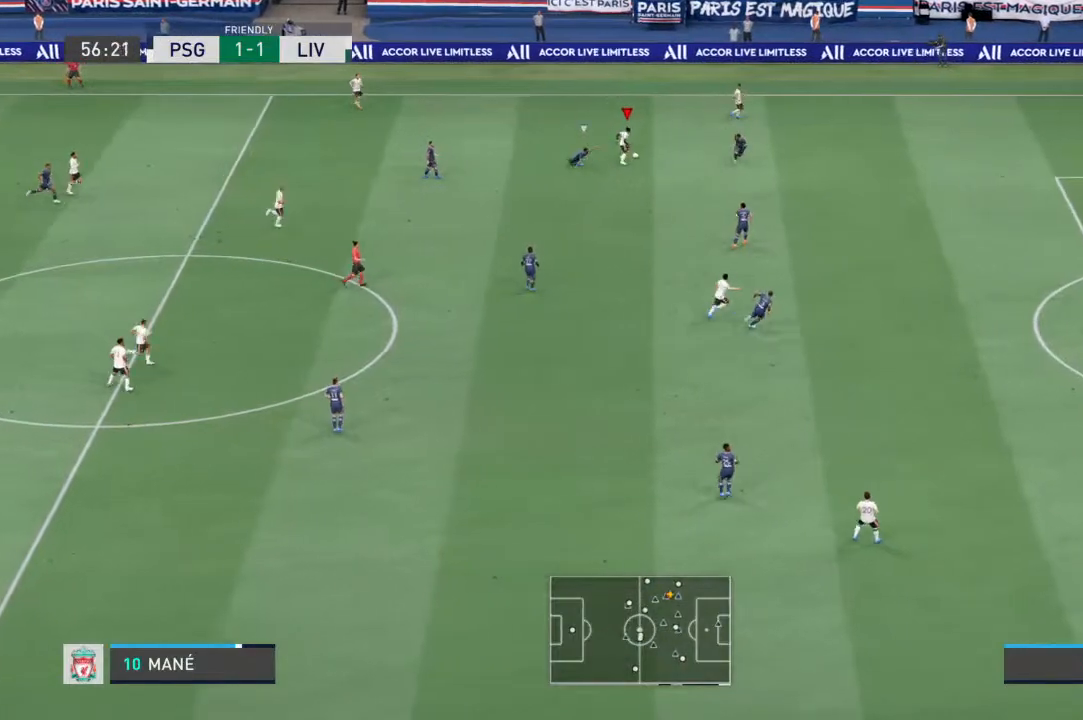
{"dt_ms": 500, "buttons": [], "left_stick": "down-right", "right_stick": "center", "events": [[467, "left_stick", "down-right"]]}
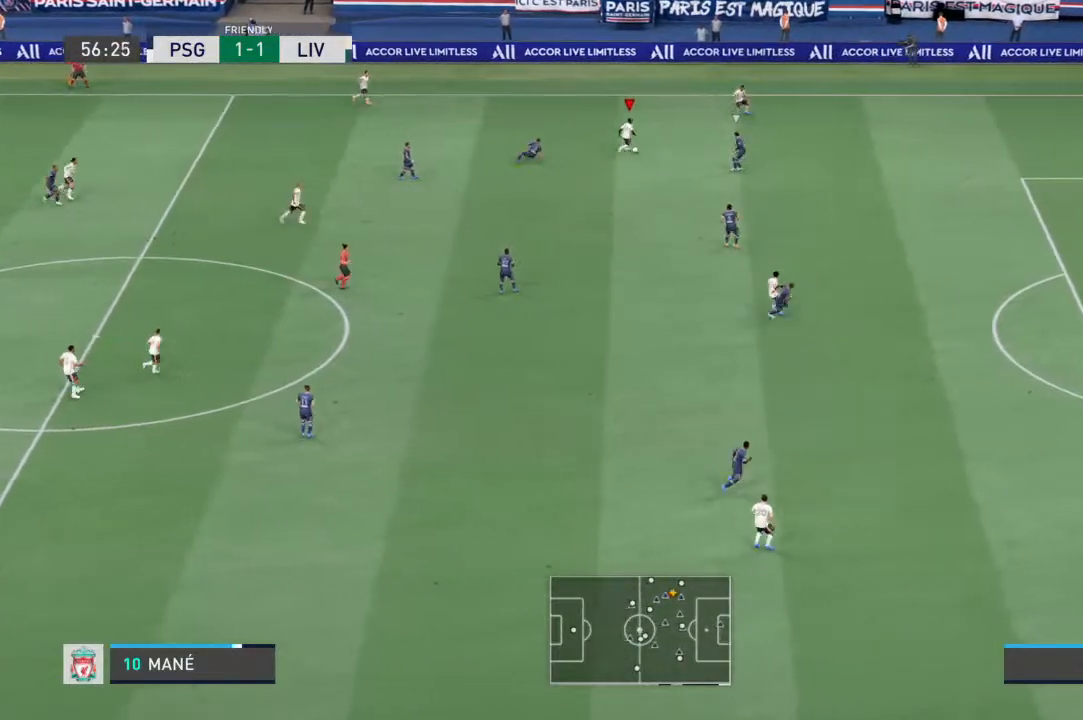
{"dt_ms": 500, "buttons": [], "left_stick": "down", "right_stick": "center", "events": [[200, "left_stick", "down"]]}
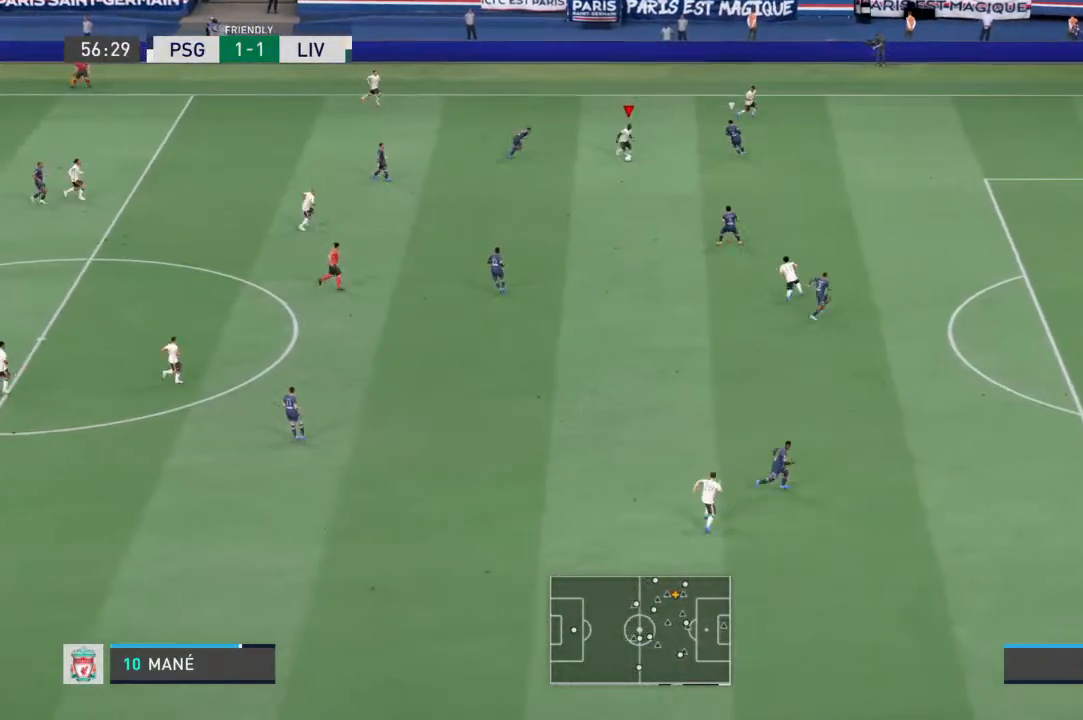
{"dt_ms": 500, "buttons": [], "left_stick": "down", "right_stick": "center", "events": []}
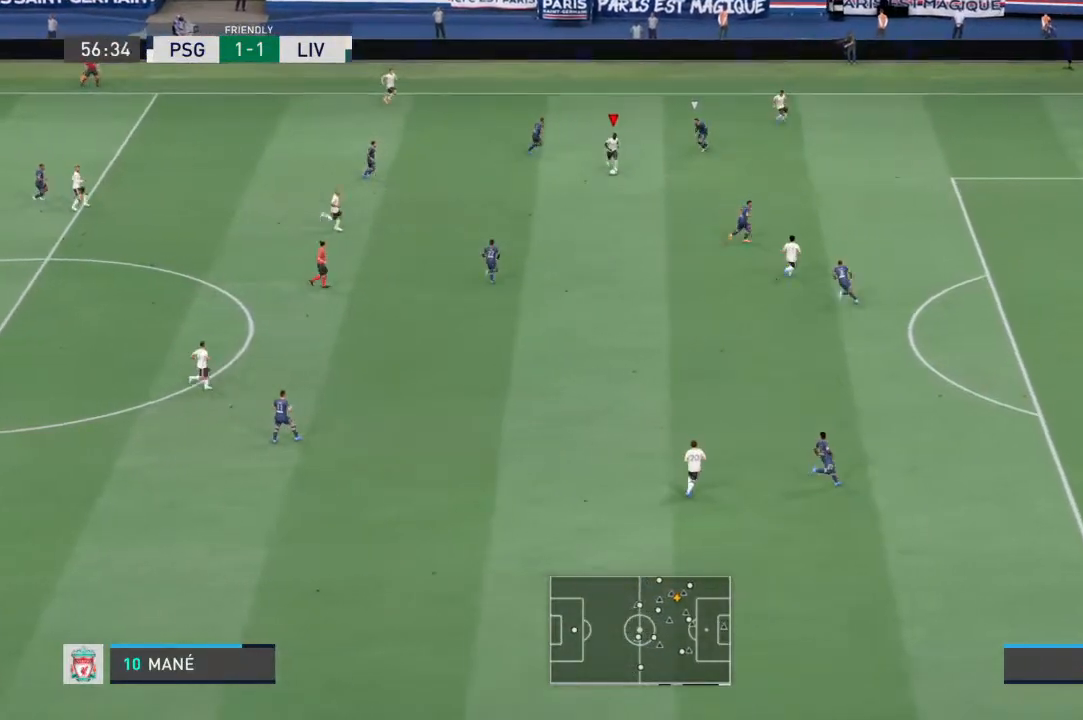
{"dt_ms": 500, "buttons": ["R1"], "left_stick": "right", "right_stick": "center", "events": [[133, "TRIANGLE", "down"], [200, "left_stick", "down-right"], [233, "TRIANGLE", "up"], [333, "R1", "down"], [333, "left_stick", "right"]]}
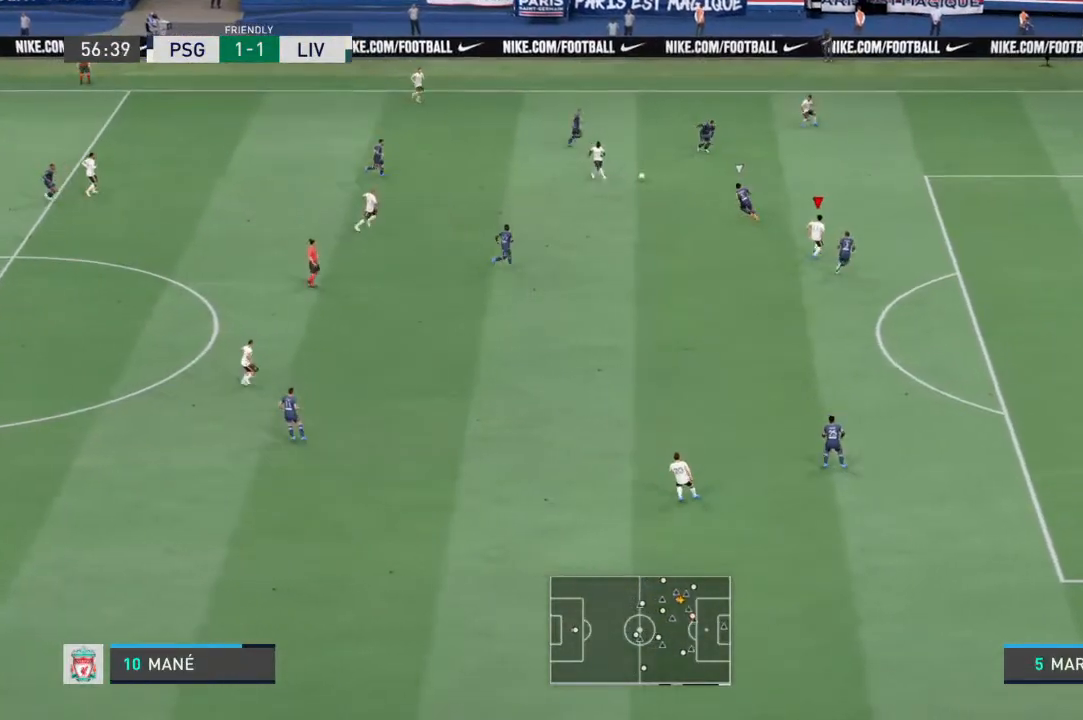
{"dt_ms": 500, "buttons": ["R1"], "left_stick": "right", "right_stick": "center", "events": []}
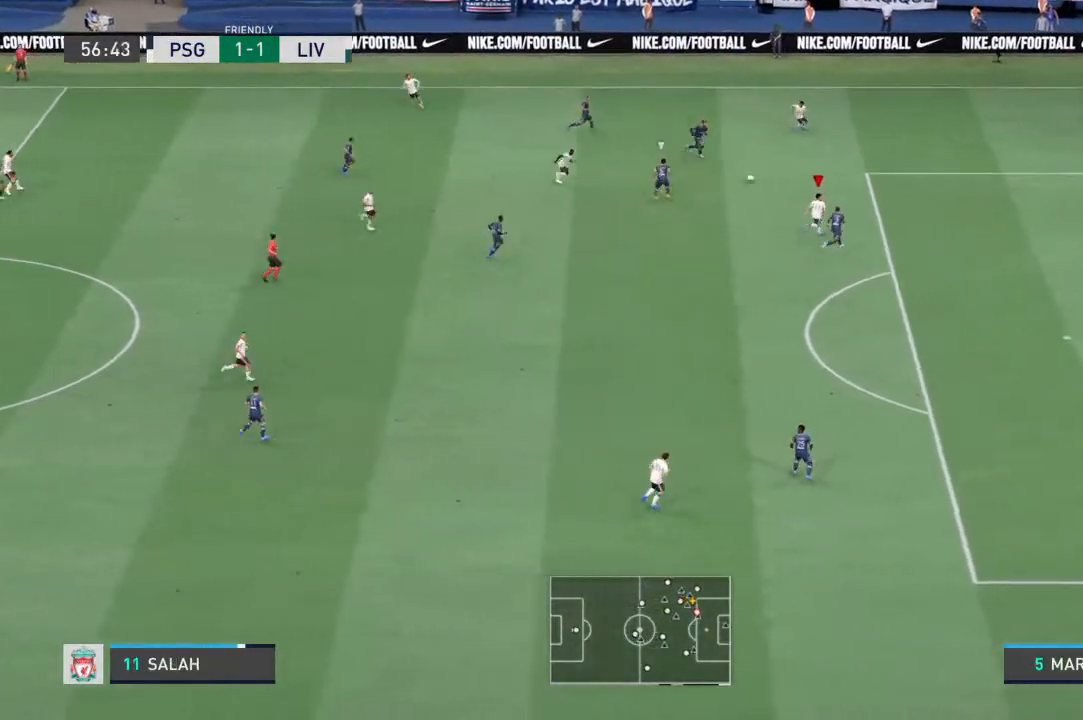
{"dt_ms": 500, "buttons": ["R1"], "left_stick": "right", "right_stick": "center", "events": []}
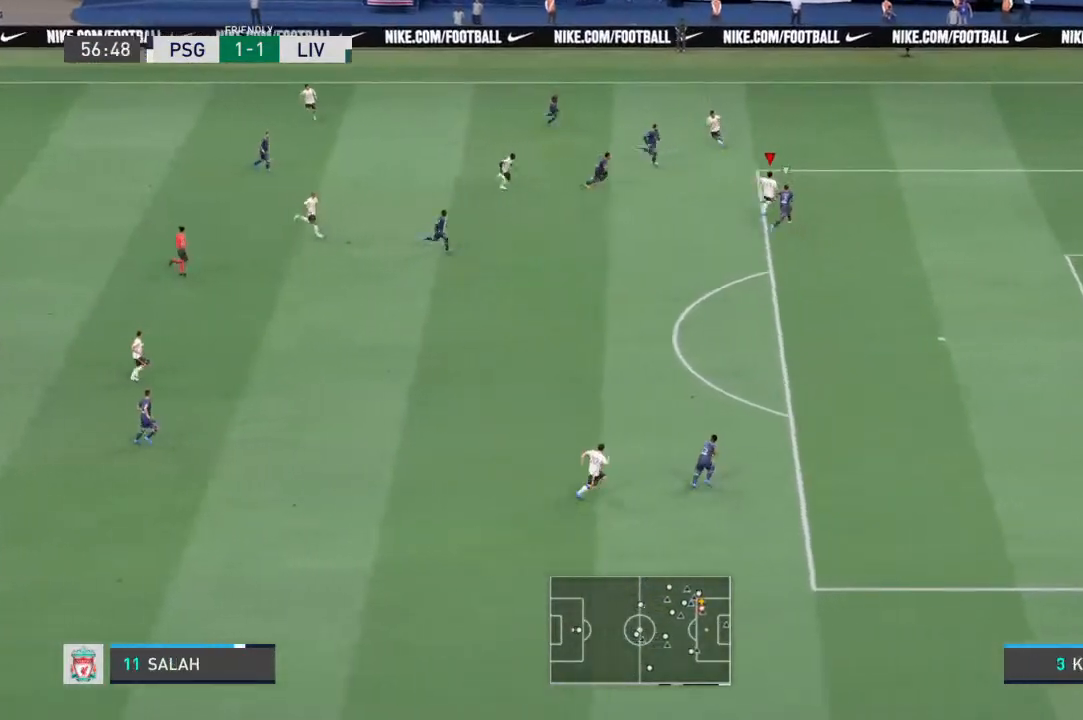
{"dt_ms": 500, "buttons": [], "left_stick": "right", "right_stick": "center", "events": [[267, "R1", "up"]]}
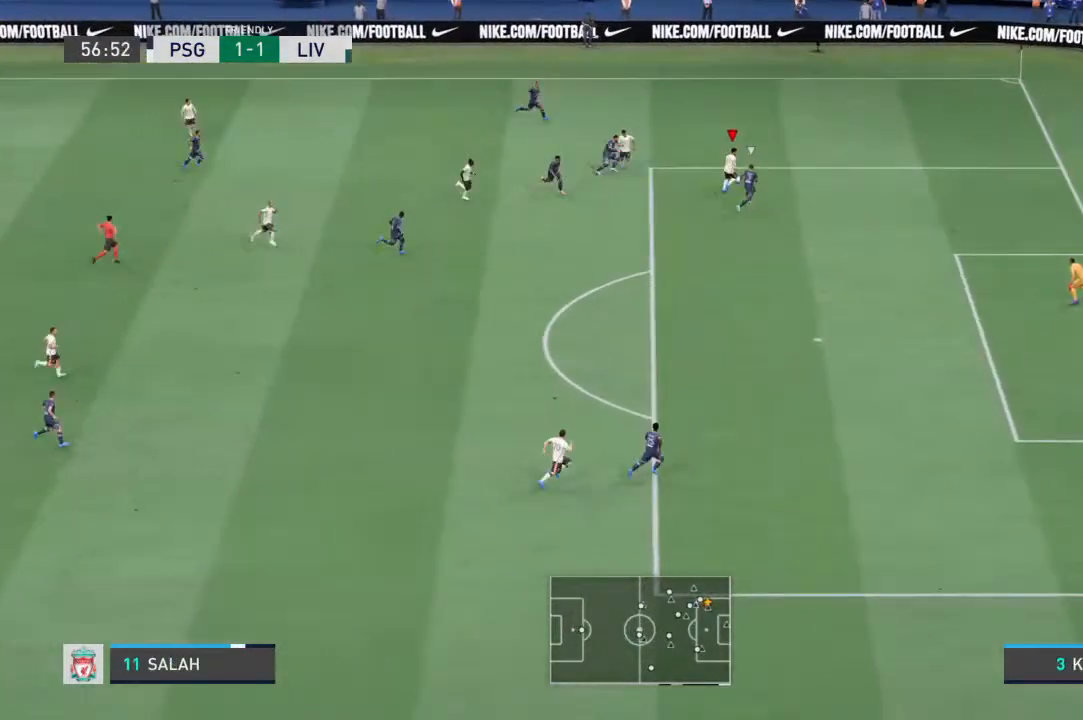
{"dt_ms": 500, "buttons": [], "left_stick": "left", "right_stick": "center", "events": [[167, "right_stick", "up"], [233, "right_stick", "left"], [367, "left_stick", "center"], [367, "right_stick", "center"], [500, "left_stick", "left"]]}
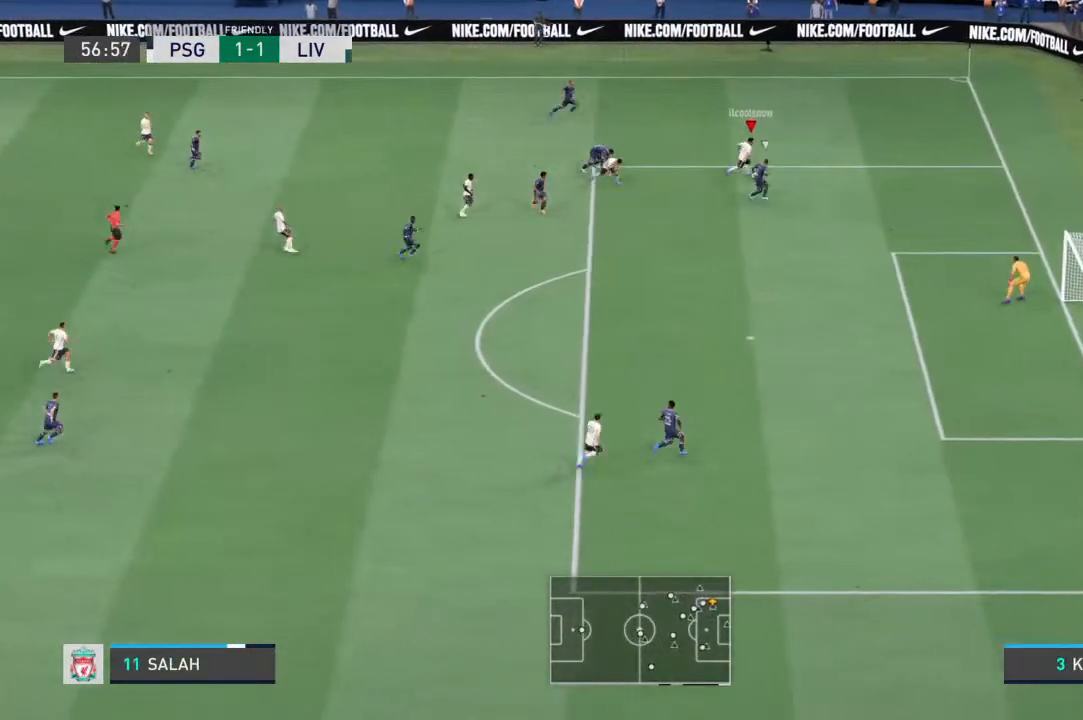
{"dt_ms": 500, "buttons": [], "left_stick": "right", "right_stick": "center", "events": [[167, "left_stick", "up-right"], [300, "left_stick", "right"]]}
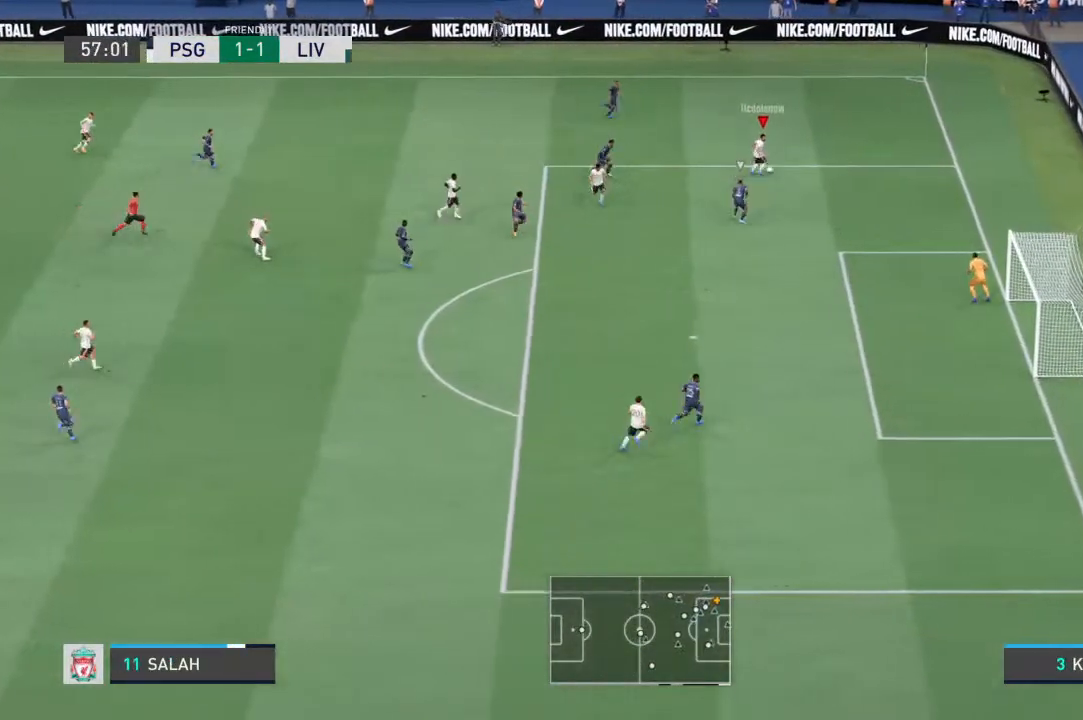
{"dt_ms": 500, "buttons": [], "left_stick": "down-right", "right_stick": "center", "events": [[133, "left_stick", "down-right"]]}
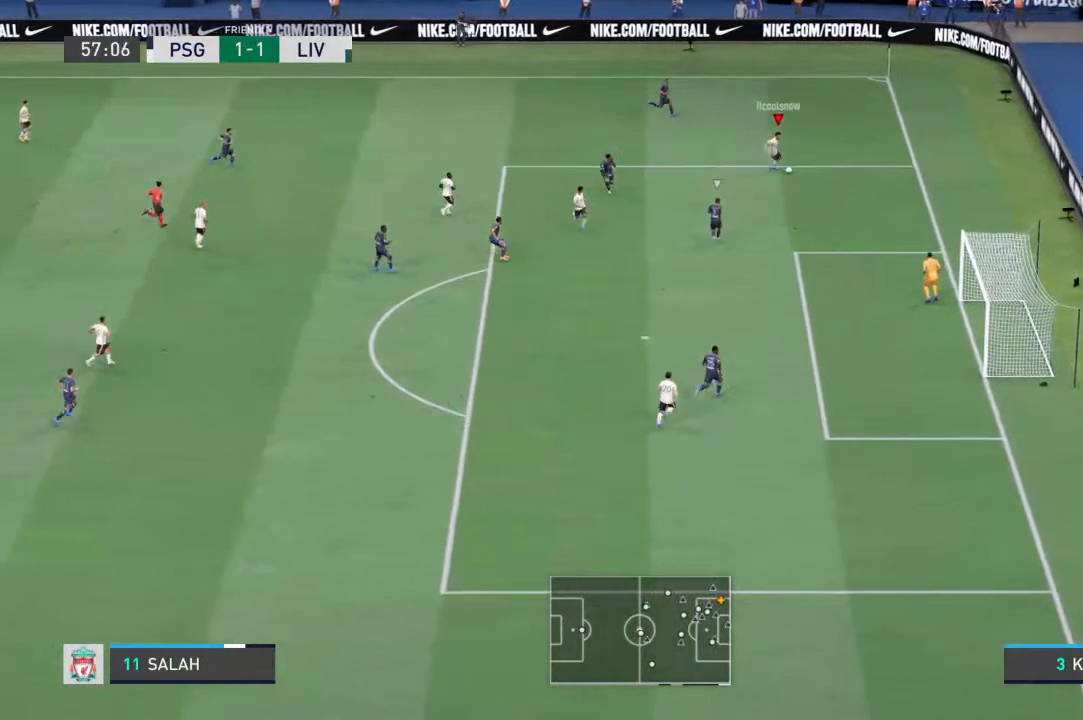
{"dt_ms": 500, "buttons": [], "left_stick": "down-right", "right_stick": "center", "events": []}
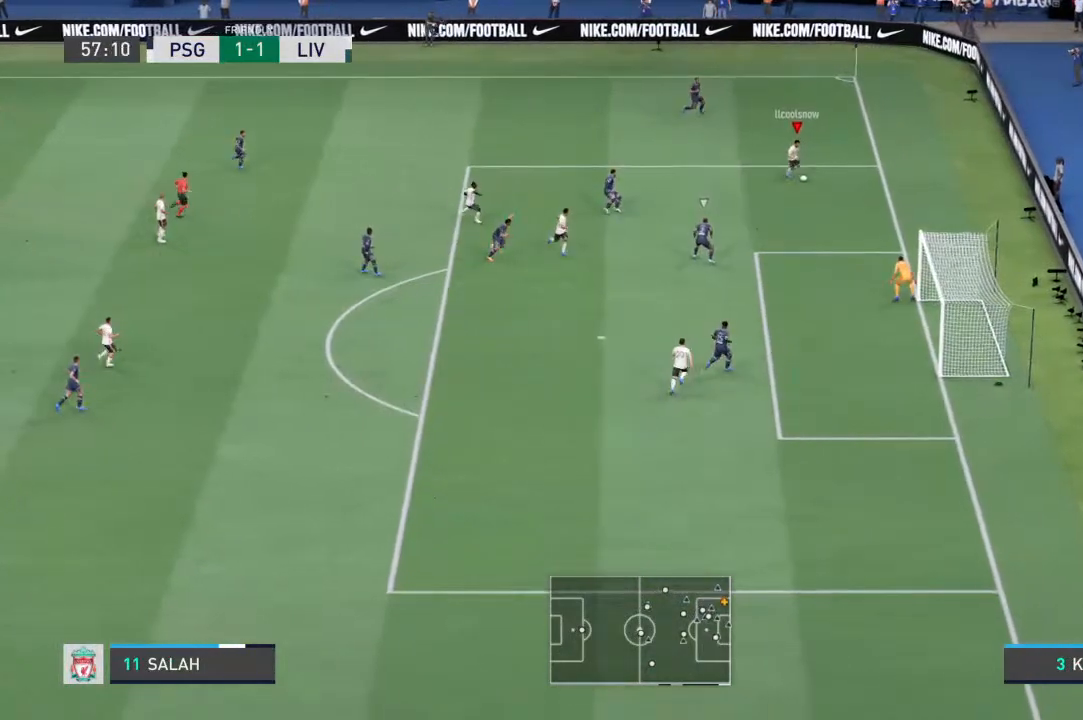
{"dt_ms": 500, "buttons": [], "left_stick": "down", "right_stick": "center", "events": [[167, "left_stick", "down"]]}